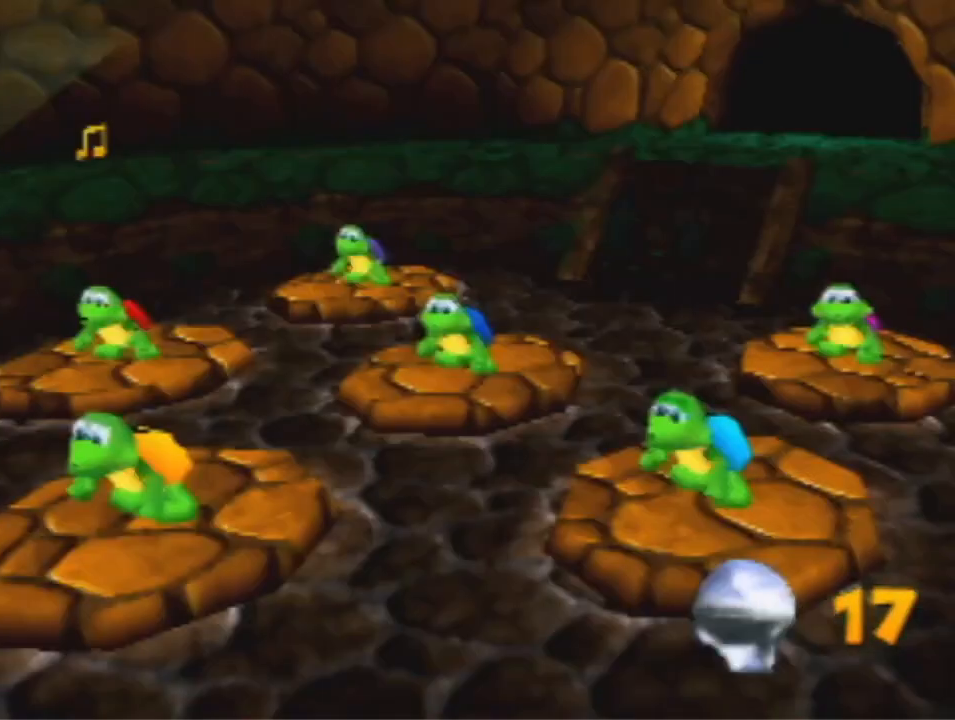
Gameplay with a controller (Nintendo layout); each line is a JSON object with the inputs held at the frame after it (dt_ms = milliseconds from this image to that frame). "events" lists button and stick changes between this image and that frame as [ms after this image, input, new state], when the widget could be followed in between. Not read: L3 R3 Z.
{"dt_ms": 500, "buttons": [], "left_stick": "up-right", "events": [[300, "A", "down"], [367, "A", "up"], [433, "A", "down"], [500, "A", "up"]]}
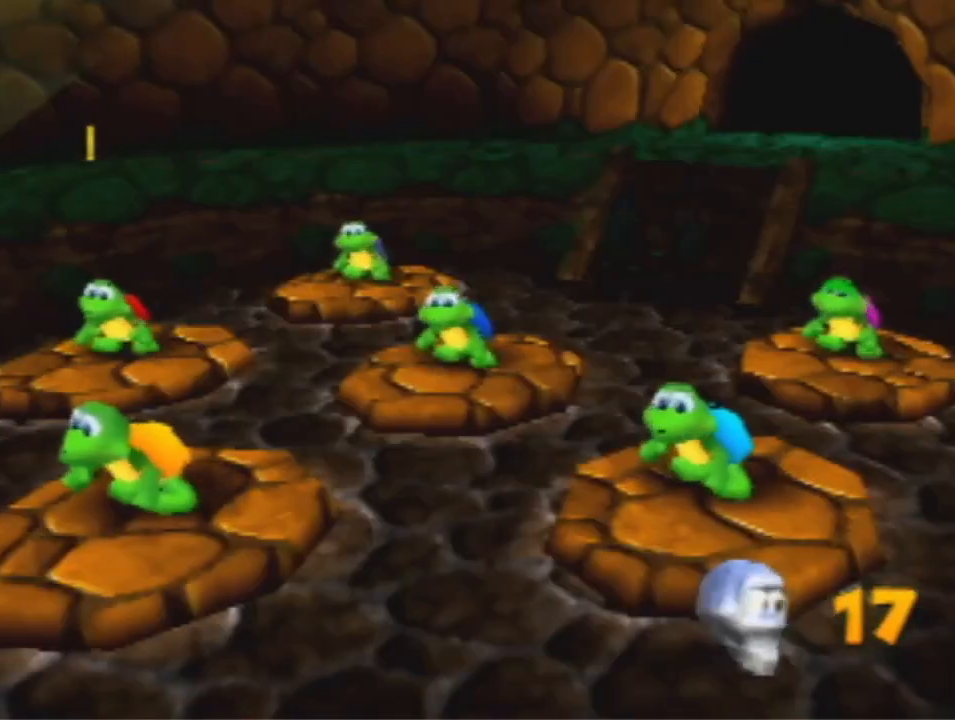
{"dt_ms": 500, "buttons": [], "left_stick": "up-right", "events": [[233, "A", "down"], [300, "A", "up"], [400, "A", "down"], [500, "A", "up"]]}
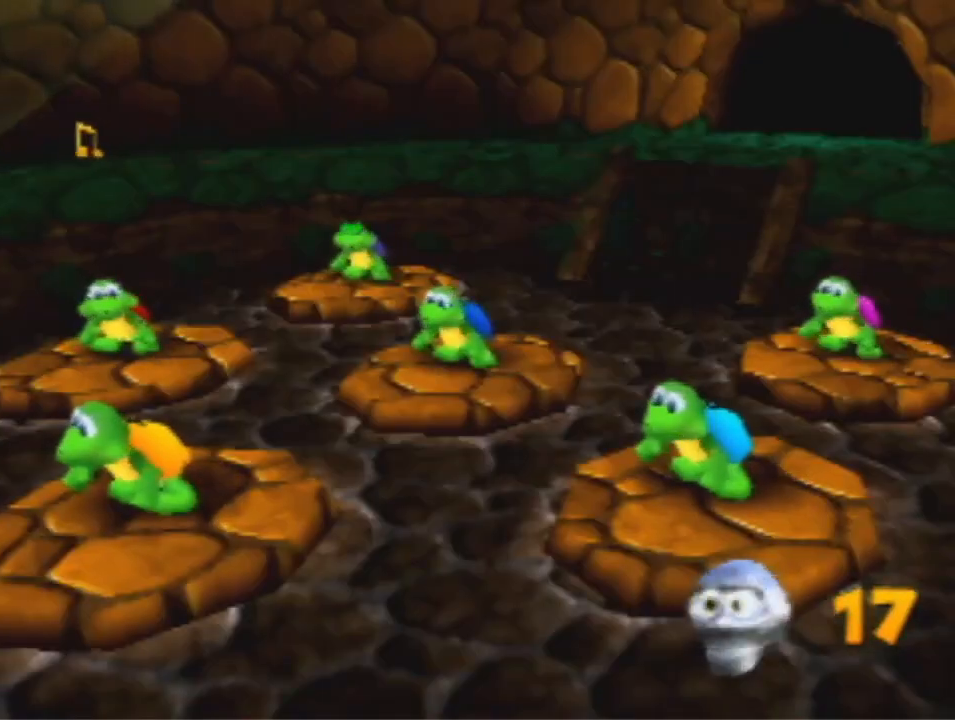
{"dt_ms": 500, "buttons": [], "left_stick": "up-right", "events": [[367, "A", "down"], [500, "A", "up"]]}
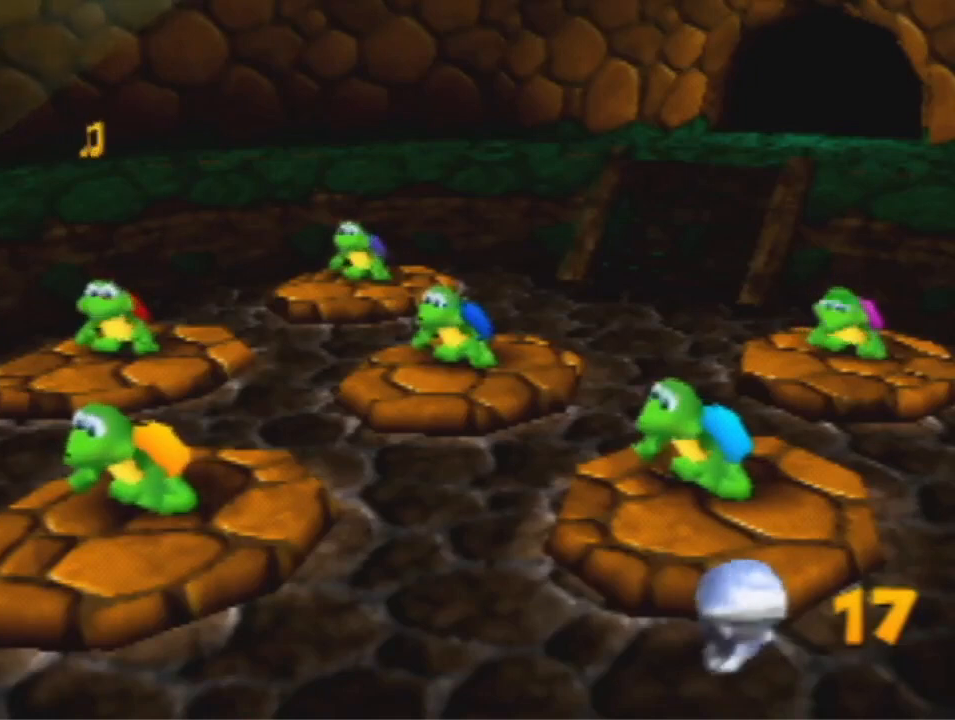
{"dt_ms": 500, "buttons": [], "left_stick": "up-right", "events": []}
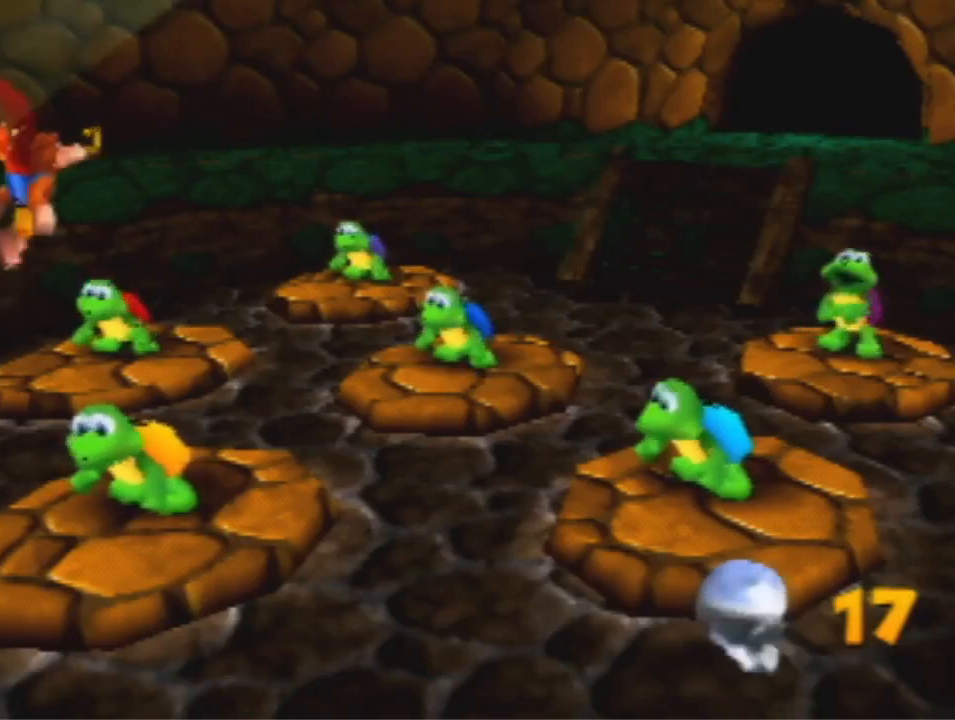
{"dt_ms": 500, "buttons": [], "left_stick": "right", "events": [[100, "left_stick", "right"]]}
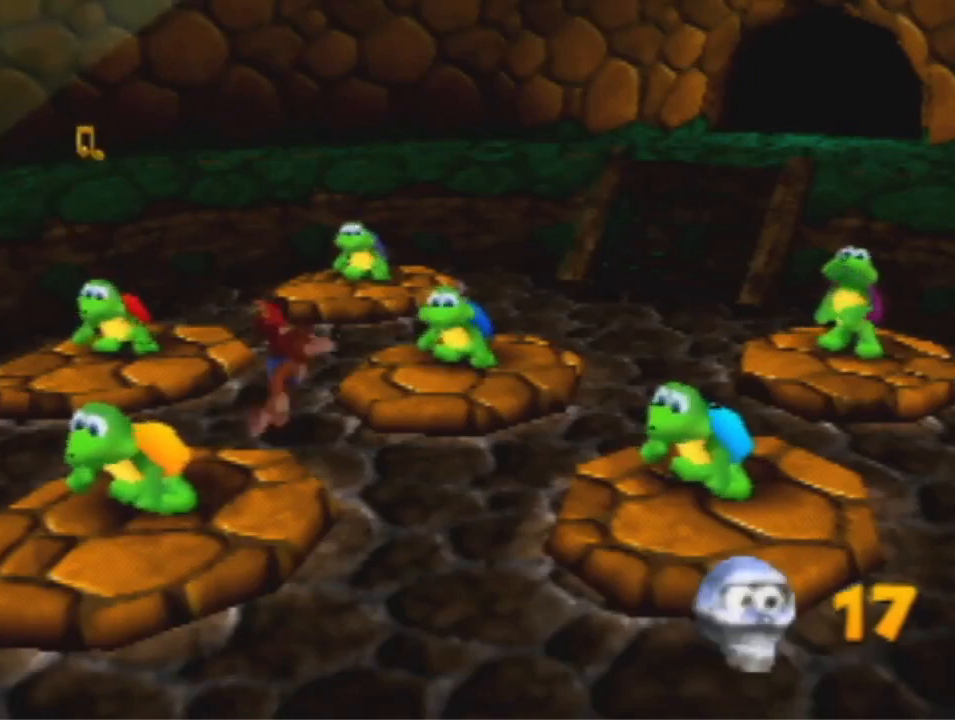
{"dt_ms": 500, "buttons": [], "left_stick": "right", "events": []}
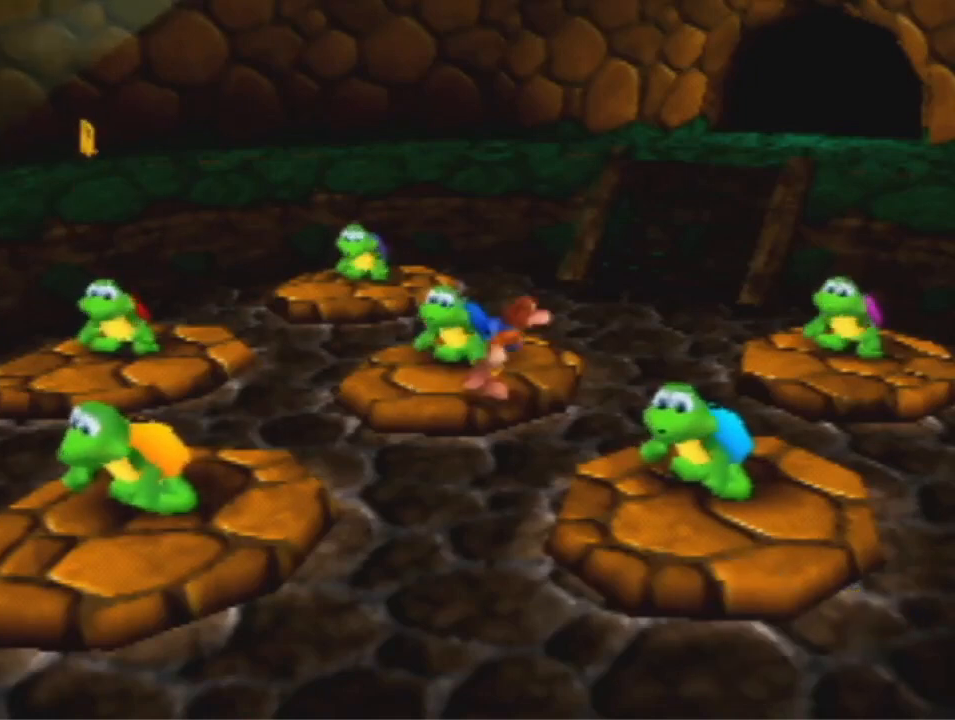
{"dt_ms": 500, "buttons": [], "left_stick": "right", "events": [[67, "B", "down"], [200, "B", "up"]]}
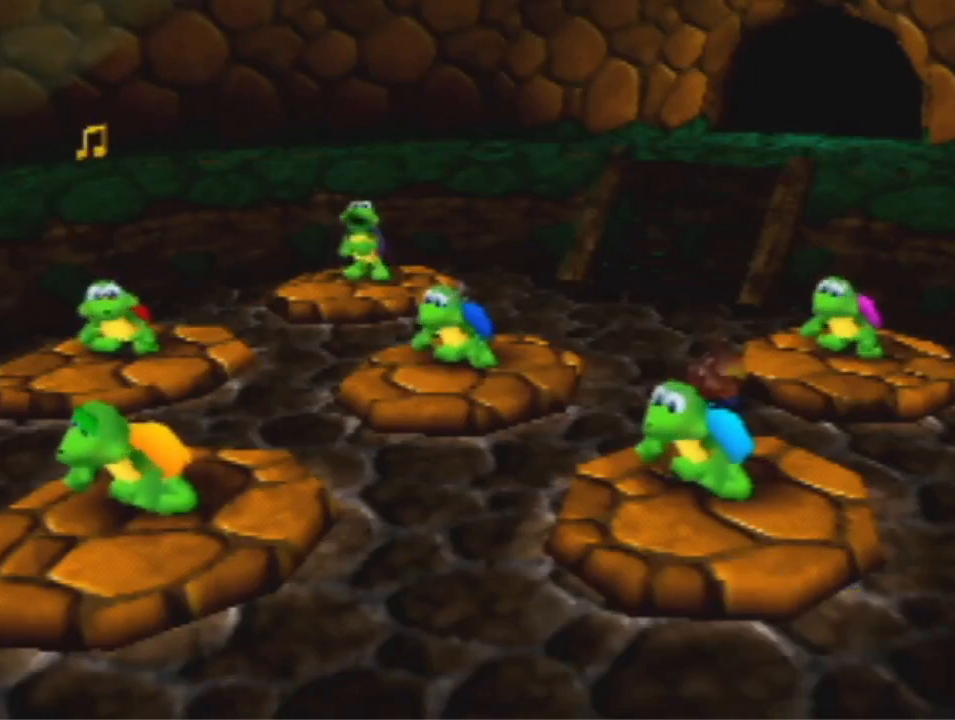
{"dt_ms": 500, "buttons": [], "left_stick": "up-left", "events": [[100, "A", "down"], [200, "A", "up"], [200, "left_stick", "up-right"], [367, "left_stick", "up"], [467, "left_stick", "up-left"]]}
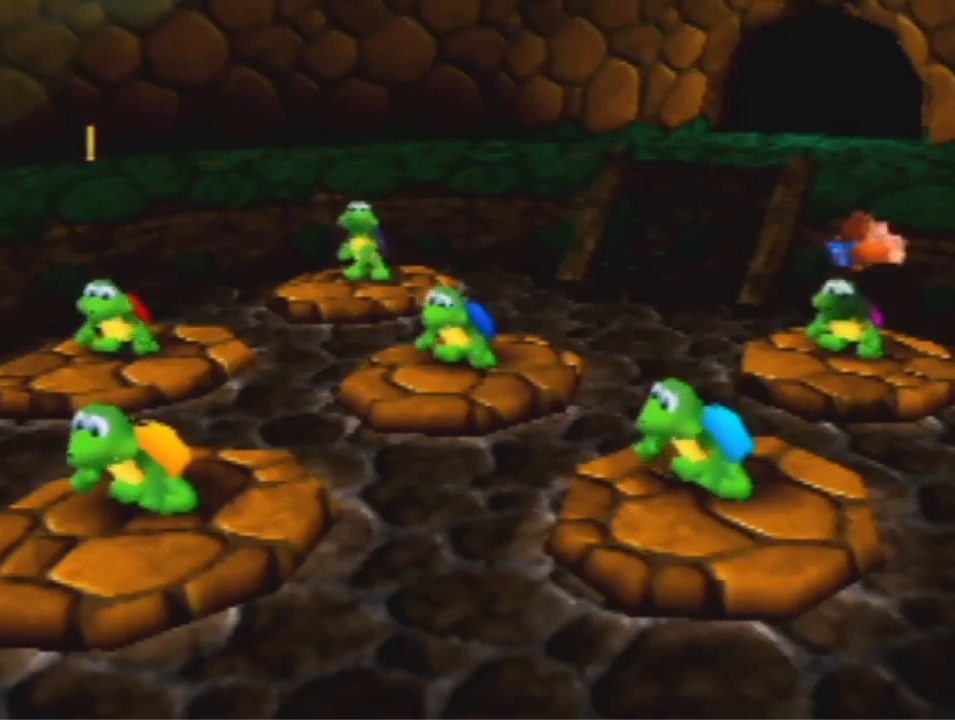
{"dt_ms": 500, "buttons": [], "left_stick": "up-left", "events": []}
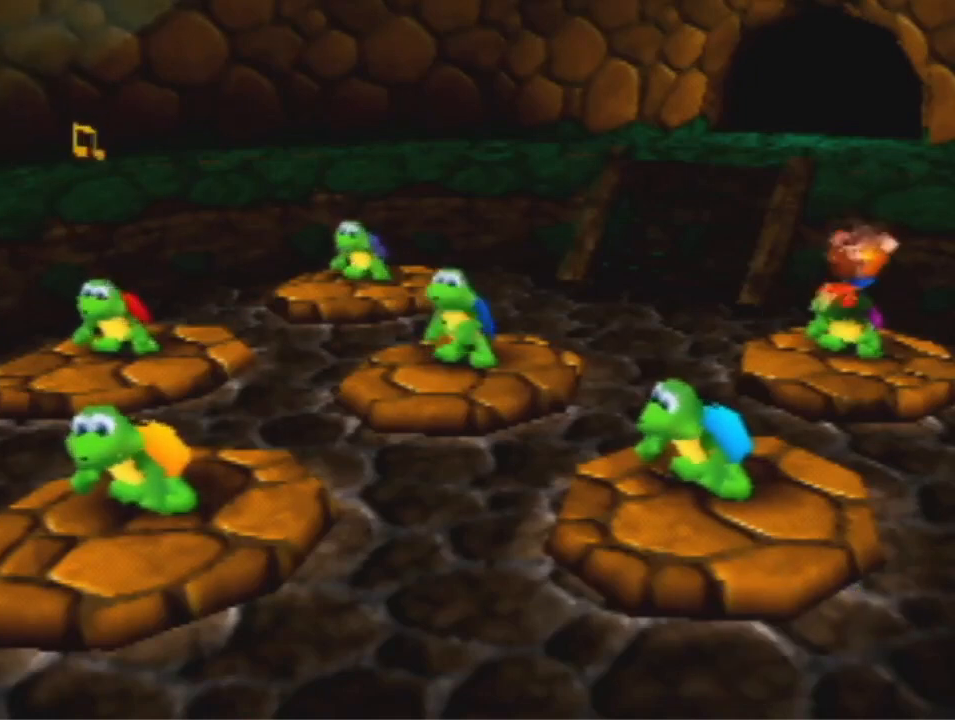
{"dt_ms": 500, "buttons": [], "left_stick": "up-left", "events": []}
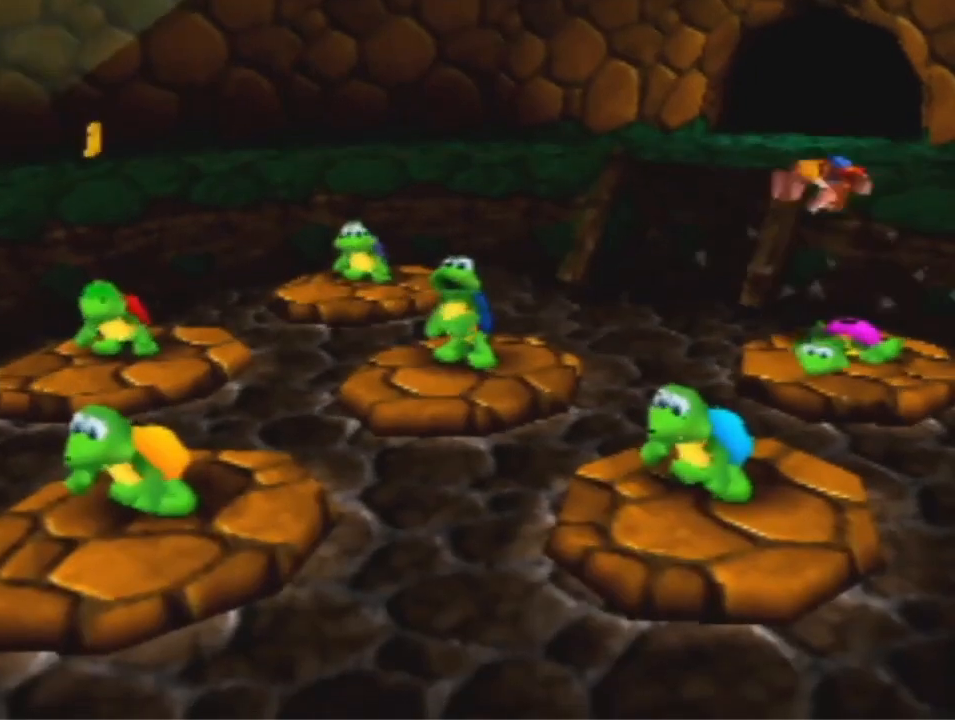
{"dt_ms": 500, "buttons": [], "left_stick": "up-left", "events": []}
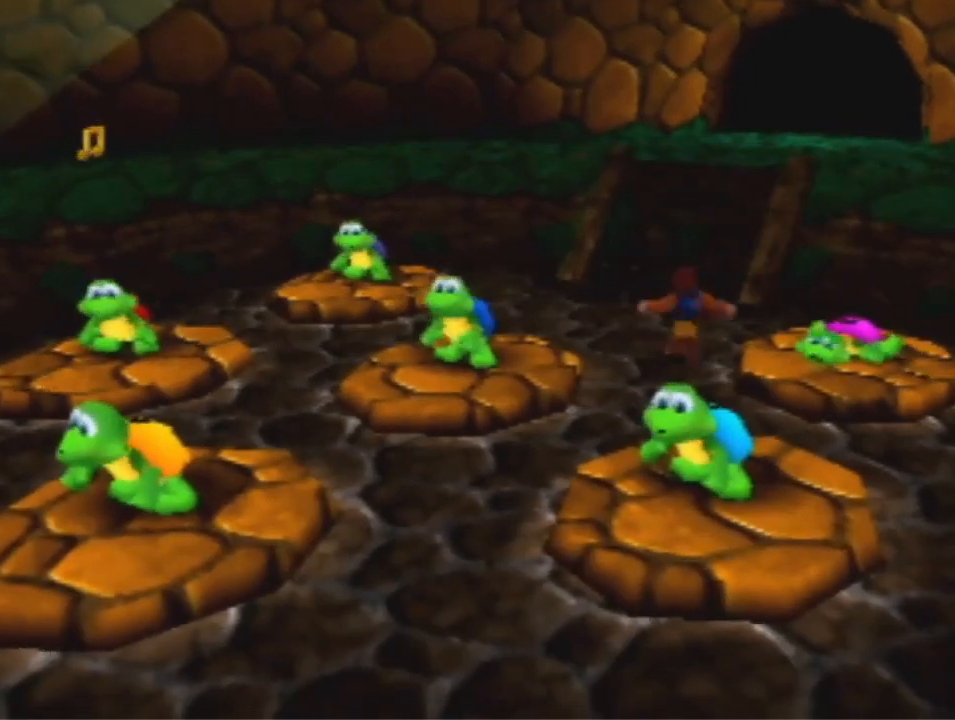
{"dt_ms": 500, "buttons": [], "left_stick": "up-left", "events": [[133, "B", "down"], [267, "B", "up"]]}
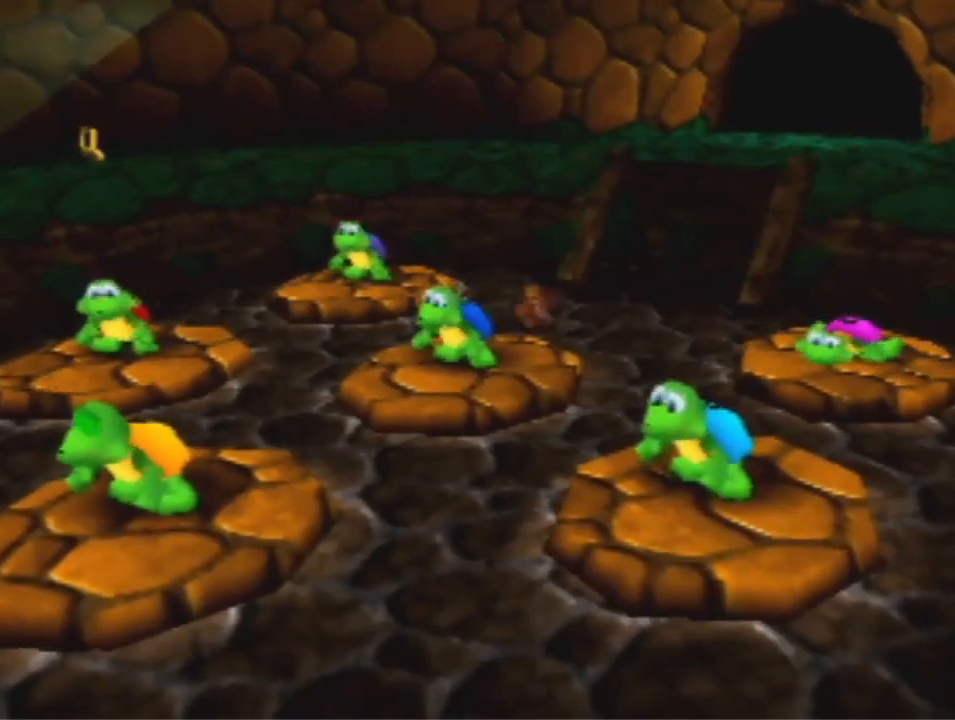
{"dt_ms": 500, "buttons": [], "left_stick": "up-left", "events": [[200, "A", "down"], [367, "A", "up"]]}
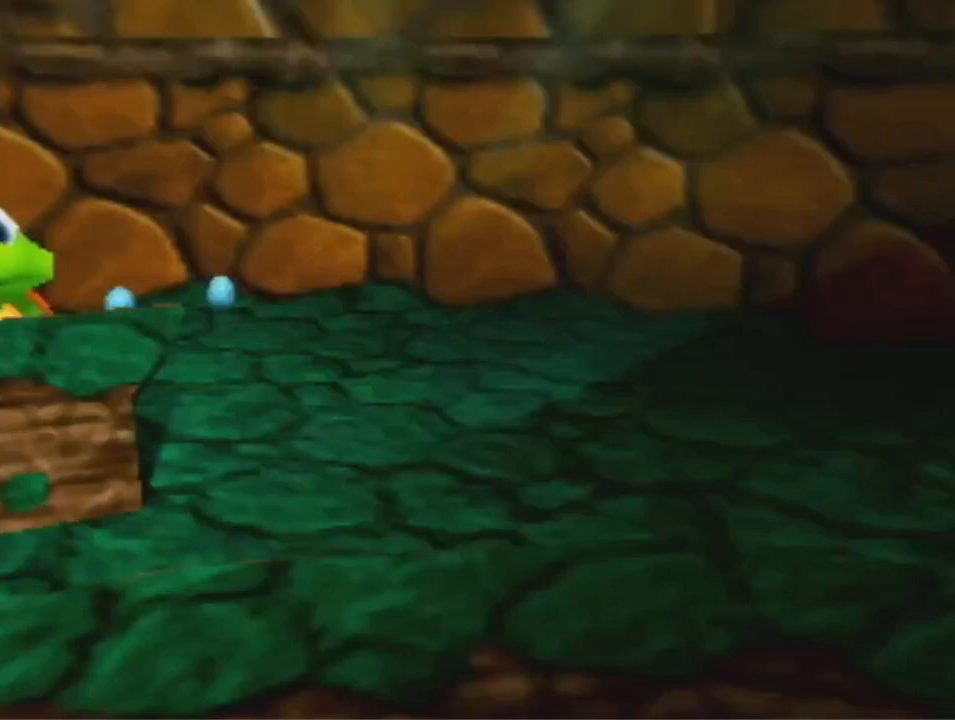
{"dt_ms": 500, "buttons": [], "left_stick": "center", "events": [[167, "left_stick", "center"]]}
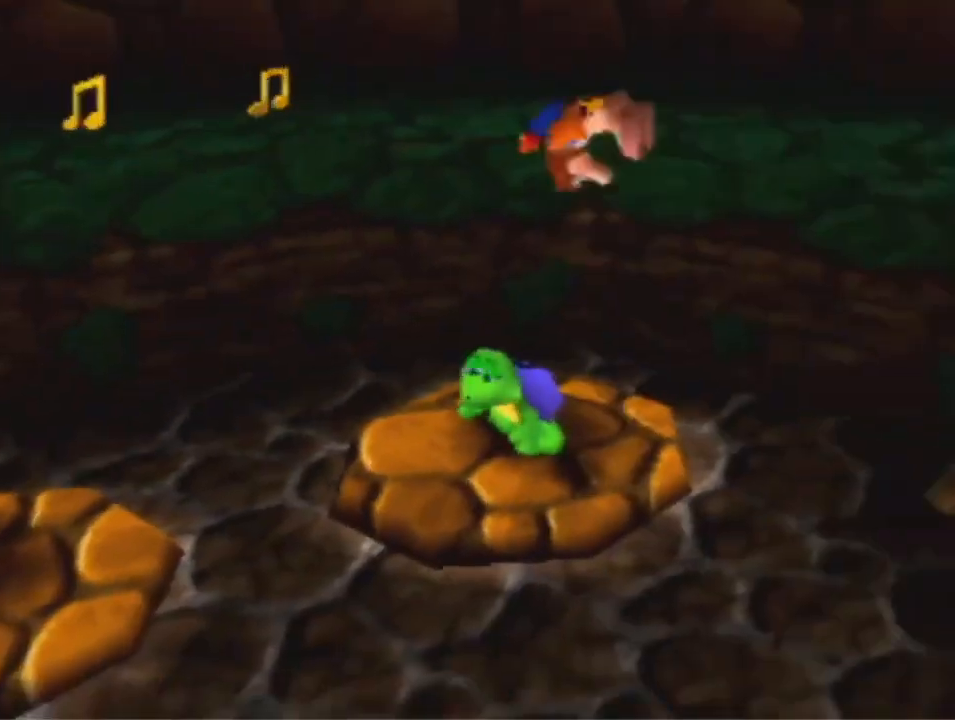
{"dt_ms": 1000, "buttons": [], "left_stick": "up", "events": [[33, "R1", "down"], [167, "B", "down"], [233, "B", "up"], [367, "B", "down"], [433, "B", "up"], [533, "B", "down"], [600, "B", "up"], [733, "R1", "up"], [1000, "left_stick", "up"]]}
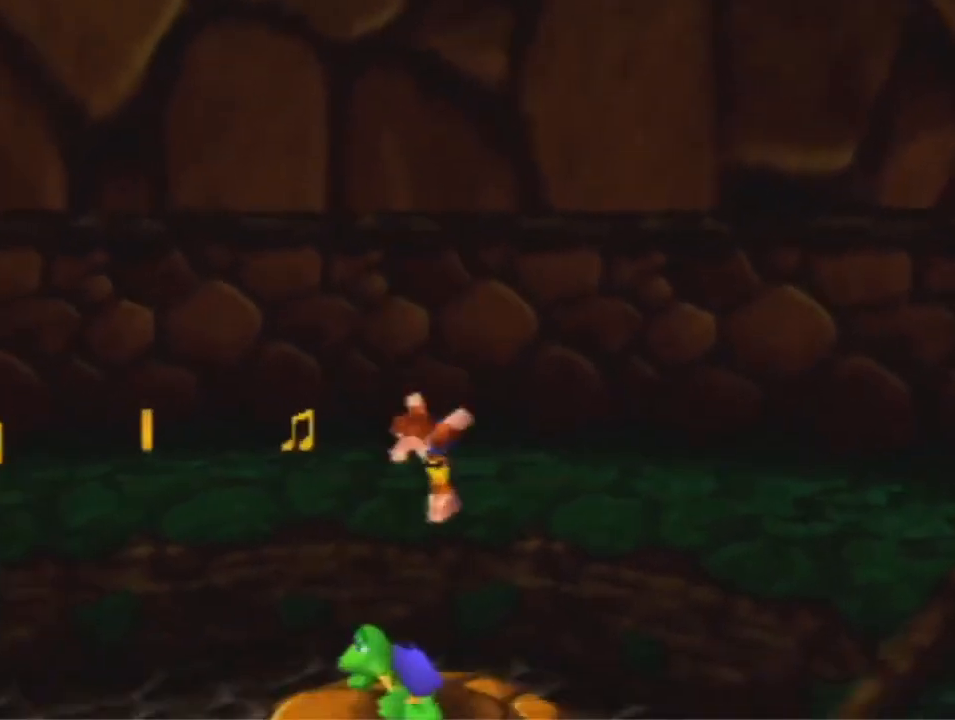
{"dt_ms": 500, "buttons": [], "left_stick": "down", "events": [[33, "left_stick", "up-left"], [333, "A", "down"], [400, "left_stick", "down"], [467, "A", "up"]]}
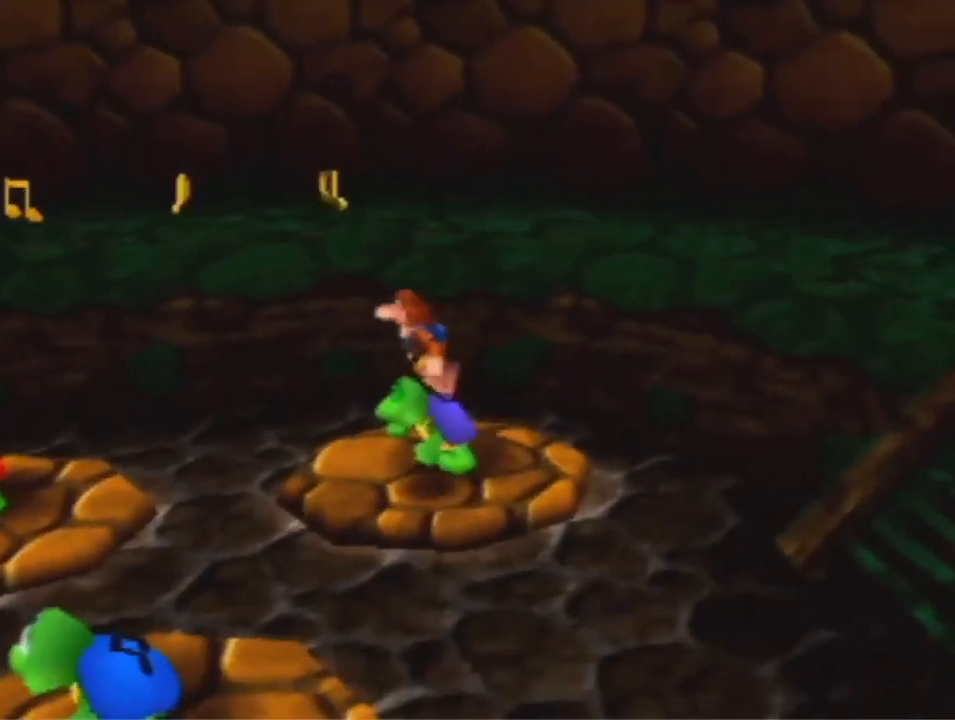
{"dt_ms": 1000, "buttons": [], "left_stick": "down-left", "events": [[67, "left_stick", "up"], [200, "A", "down"], [233, "left_stick", "up-right"], [367, "A", "up"], [433, "left_stick", "center"], [533, "left_stick", "down"], [733, "left_stick", "down-left"], [800, "A", "down"], [967, "A", "up"]]}
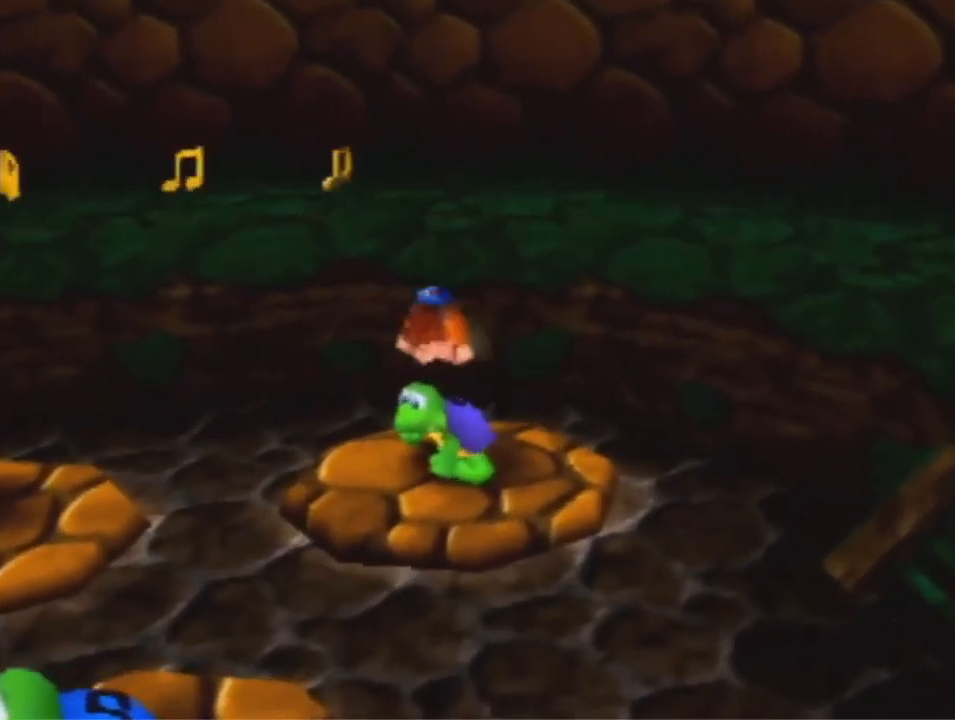
{"dt_ms": 500, "buttons": [], "left_stick": "down-left", "events": []}
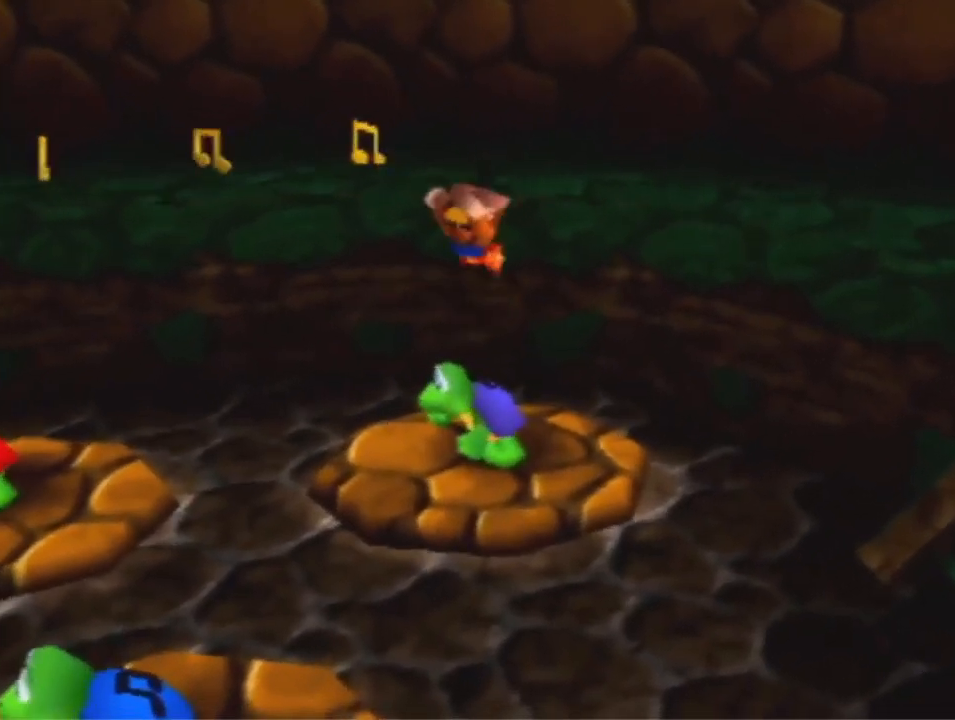
{"dt_ms": 500, "buttons": [], "left_stick": "down-left", "events": []}
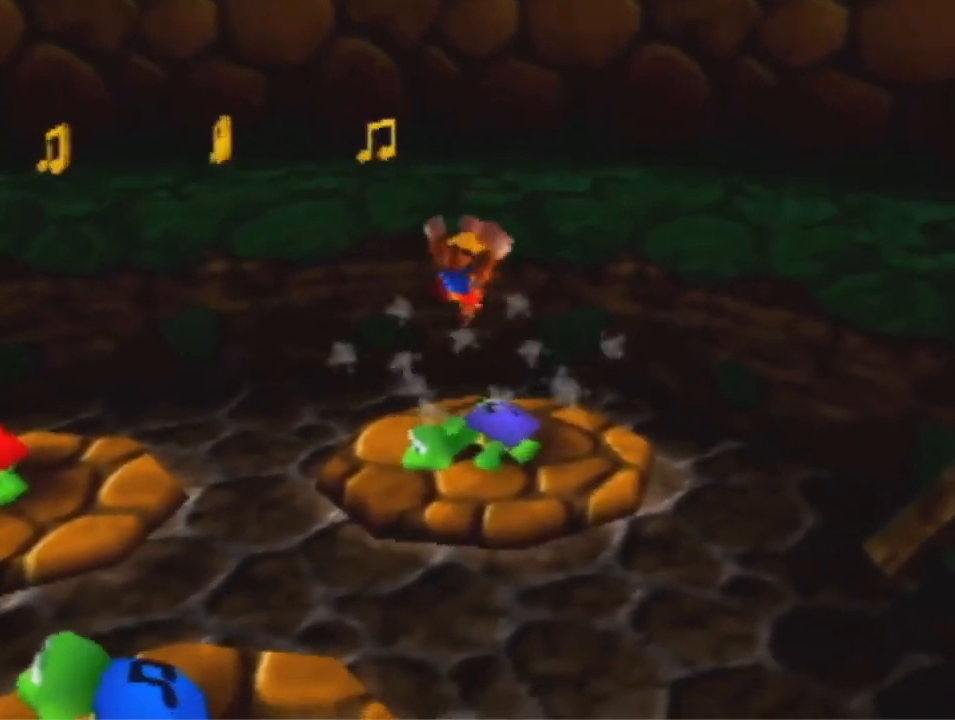
{"dt_ms": 500, "buttons": [], "left_stick": "down-left", "events": []}
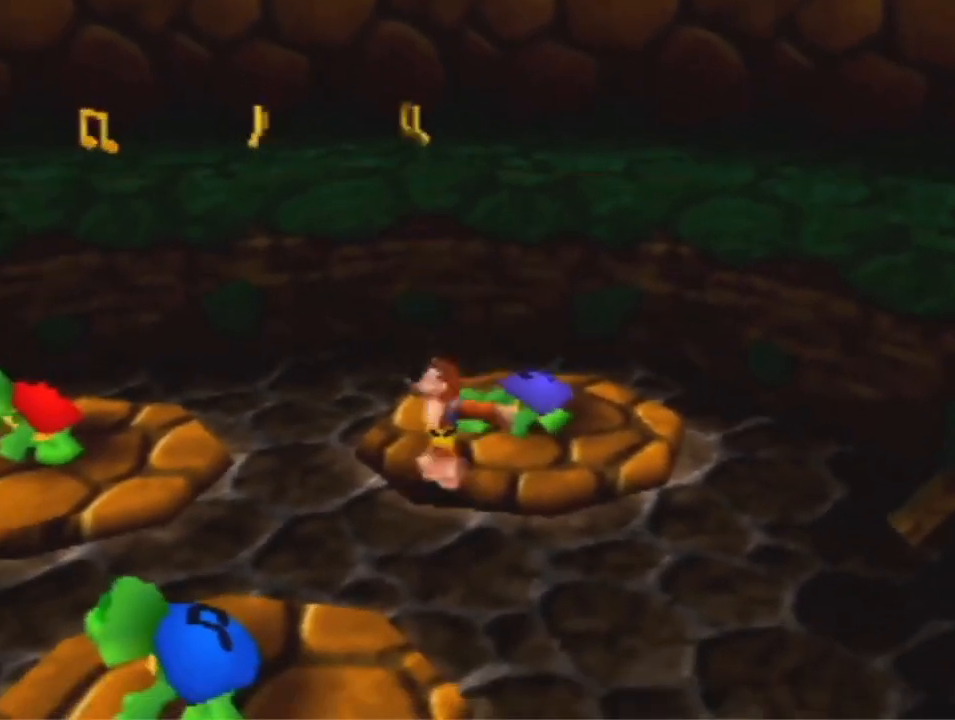
{"dt_ms": 500, "buttons": [], "left_stick": "down-left", "events": [[300, "B", "down"], [367, "B", "up"]]}
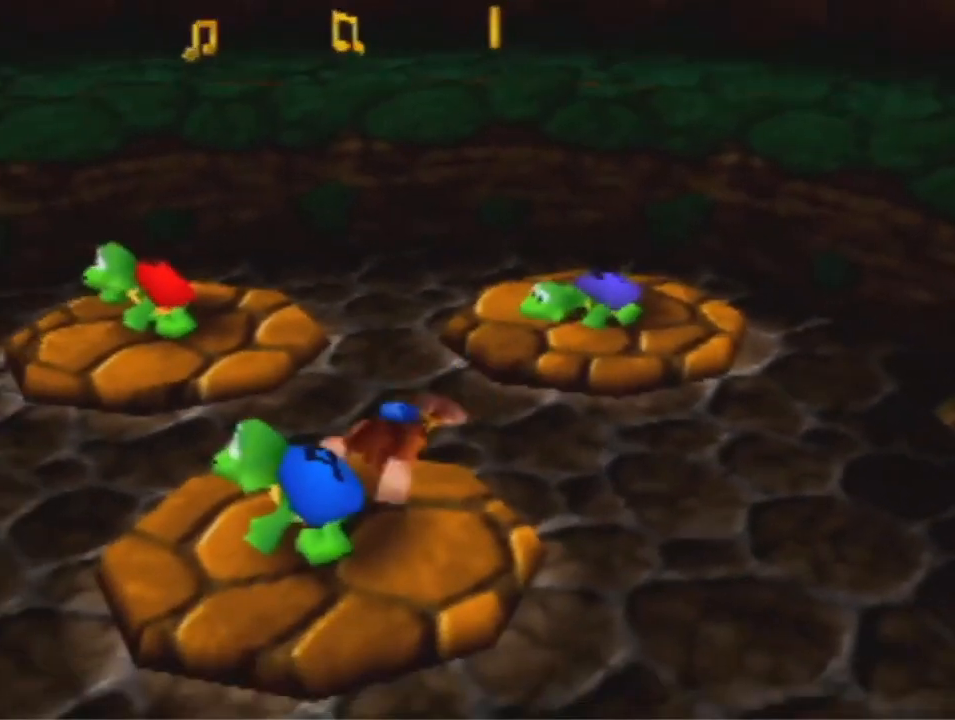
{"dt_ms": 500, "buttons": [], "left_stick": "down-left", "events": [[33, "A", "down"], [167, "A", "up"]]}
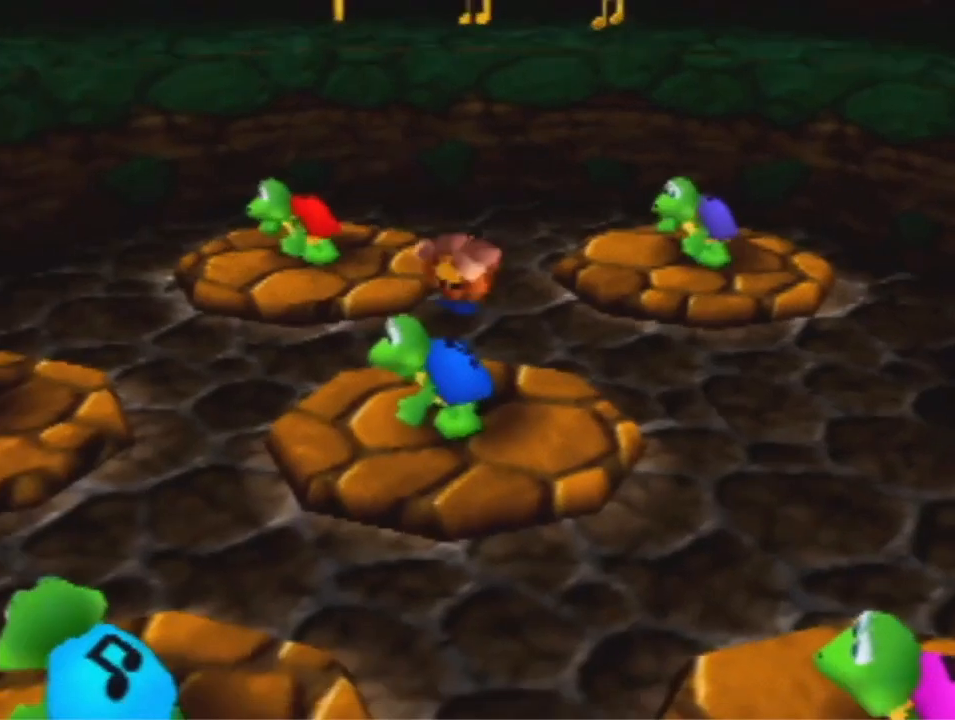
{"dt_ms": 500, "buttons": [], "left_stick": "center", "events": [[367, "left_stick", "center"]]}
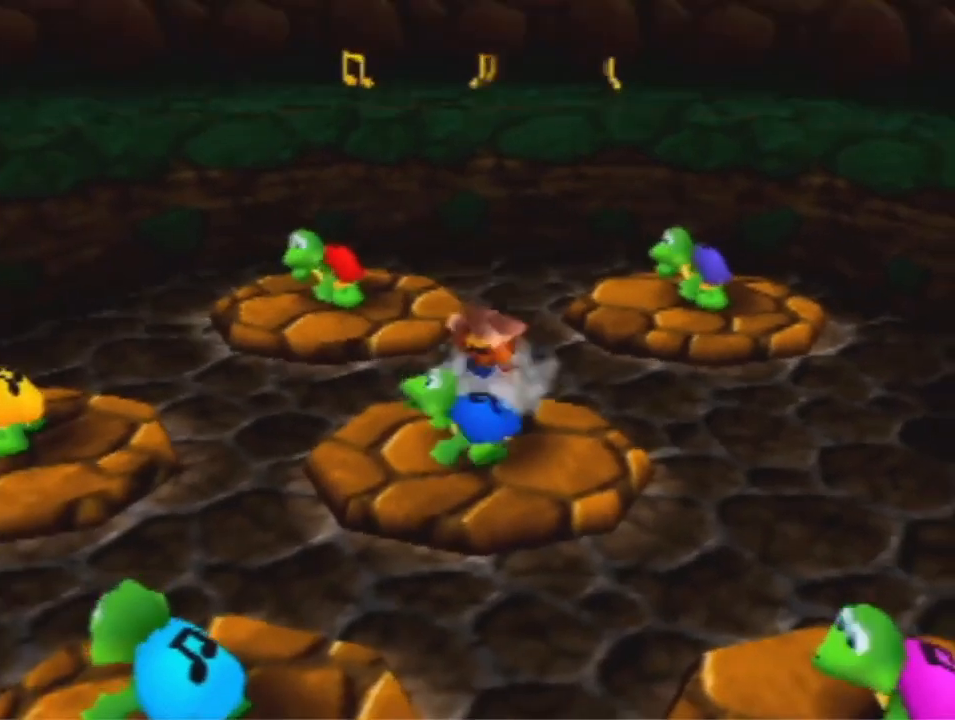
{"dt_ms": 500, "buttons": [], "left_stick": "up-left", "events": [[100, "left_stick", "down-left"], [333, "left_stick", "center"], [467, "left_stick", "up-left"]]}
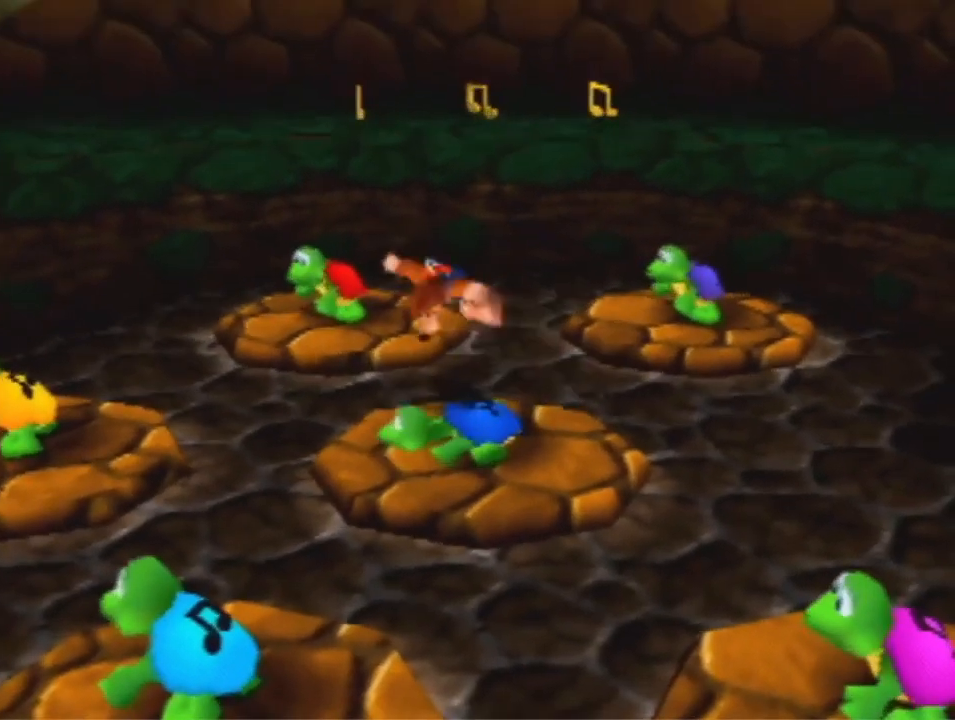
{"dt_ms": 500, "buttons": ["A"], "left_stick": "center", "events": [[100, "left_stick", "center"], [233, "A", "down"]]}
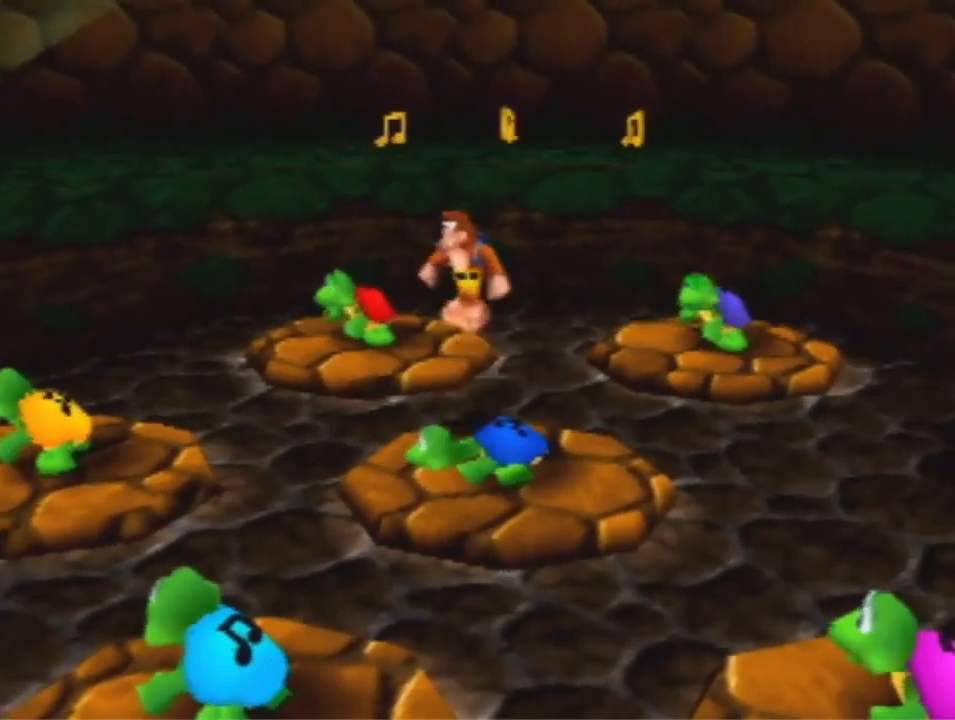
{"dt_ms": 500, "buttons": [], "left_stick": "center", "events": [[67, "A", "up"]]}
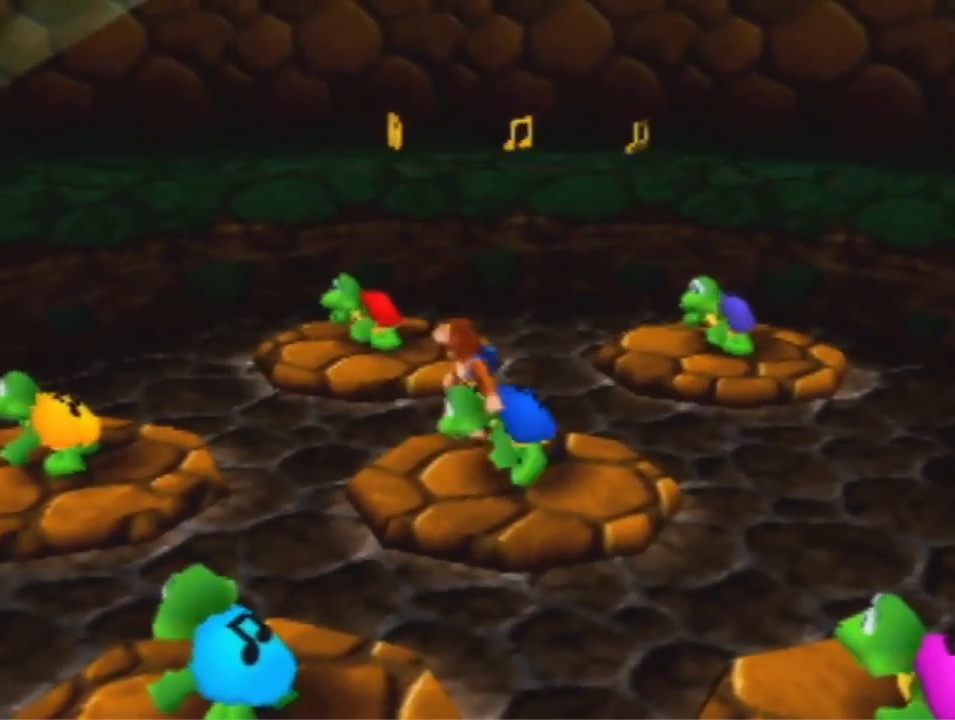
{"dt_ms": 500, "buttons": [], "left_stick": "center", "events": []}
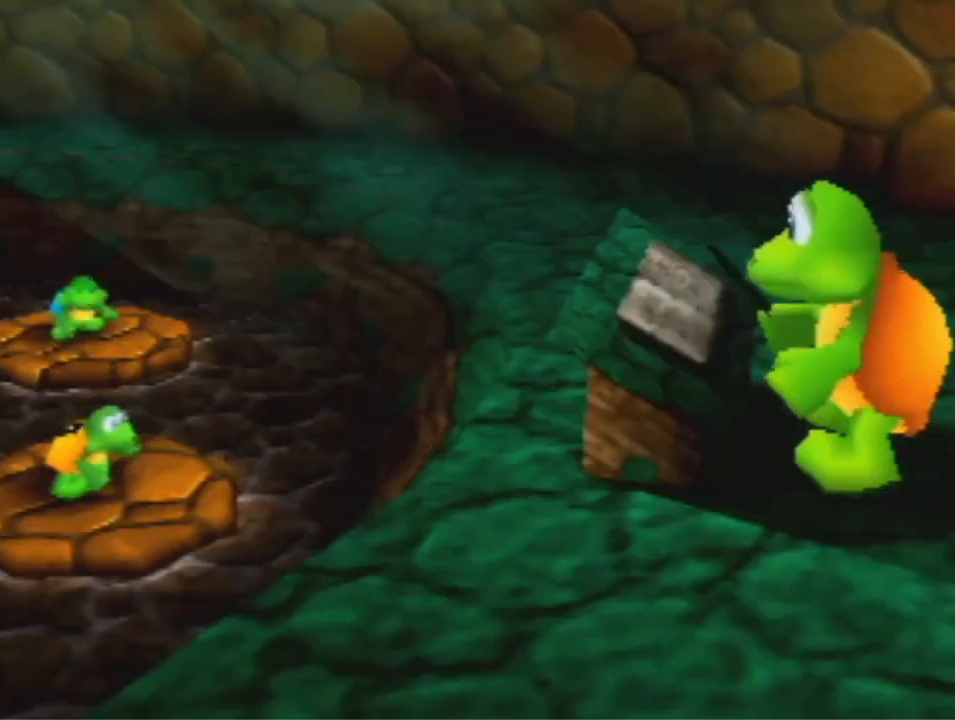
{"dt_ms": 500, "buttons": [], "left_stick": "center", "events": []}
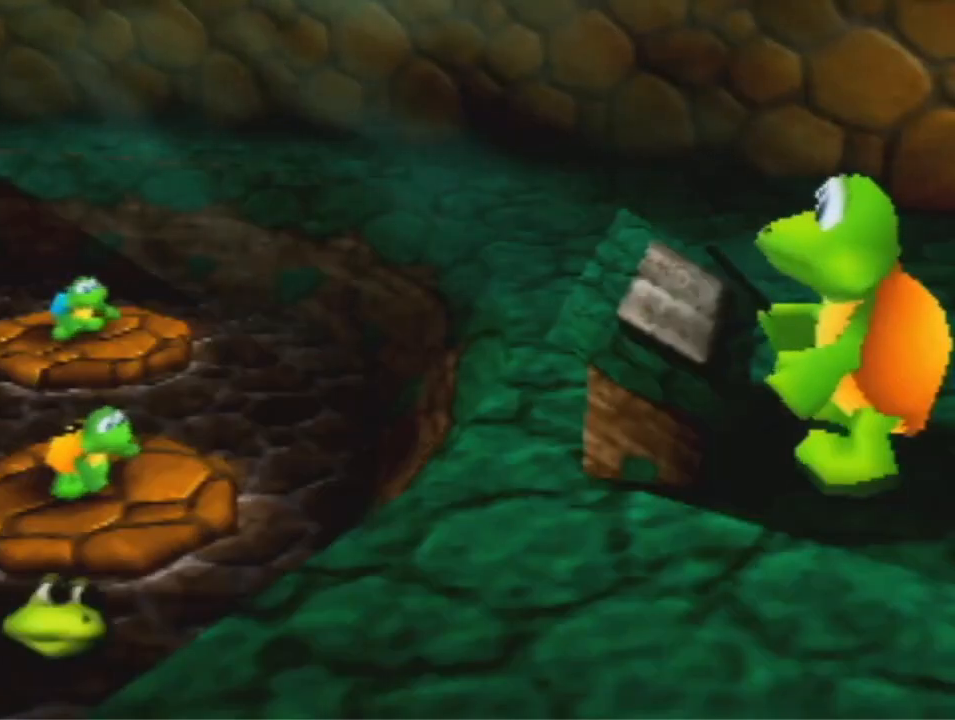
{"dt_ms": 1000, "buttons": [], "left_stick": "center", "events": [[133, "R1", "down"], [367, "B", "down"], [500, "B", "up"], [600, "R1", "up"]]}